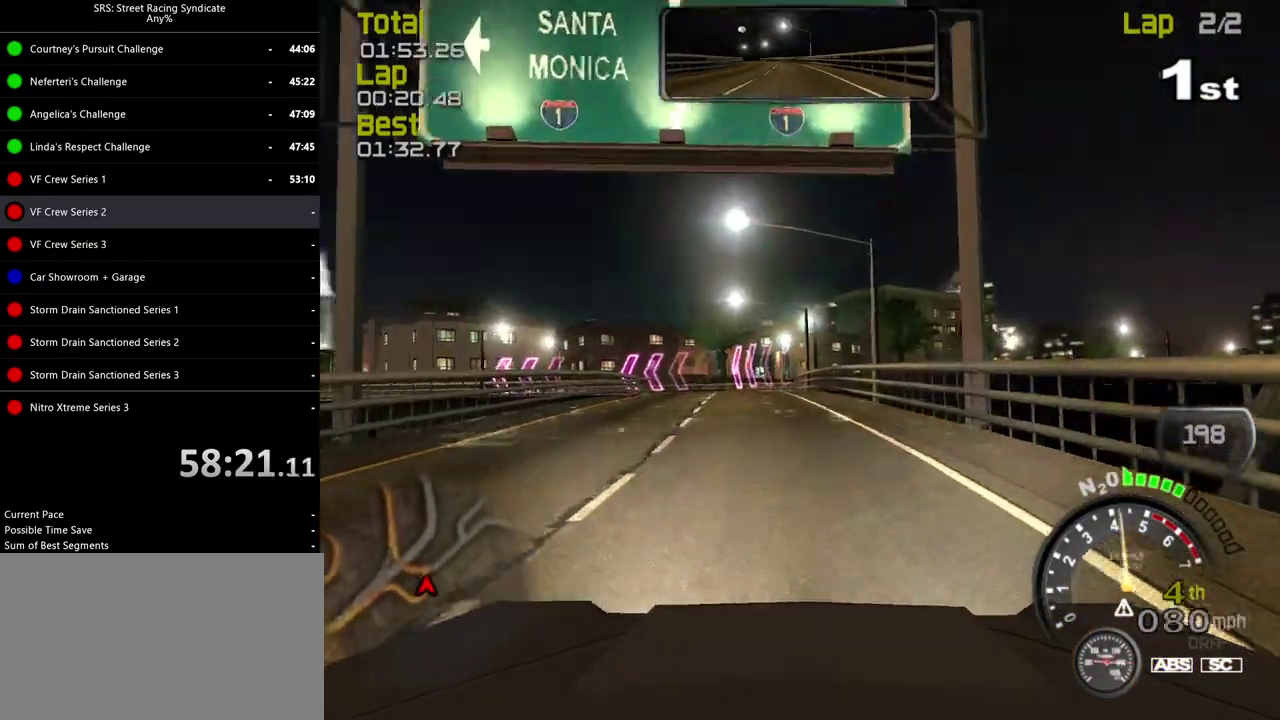
Gameplay with a controller (PlayStation layout); each line is a JSON object with the inputs held at the frame after it. "events" lists button and stick changes between this image and that frame as [ms after this image, input, new state], when the widget could be followed in between. Not read: L3 R2 R3 keyboard_mouse.
{"buttons": [], "left_stick": "center", "right_stick": "center", "events": [[33, "left_stick", "left"], [167, "left_stick", "center"]]}
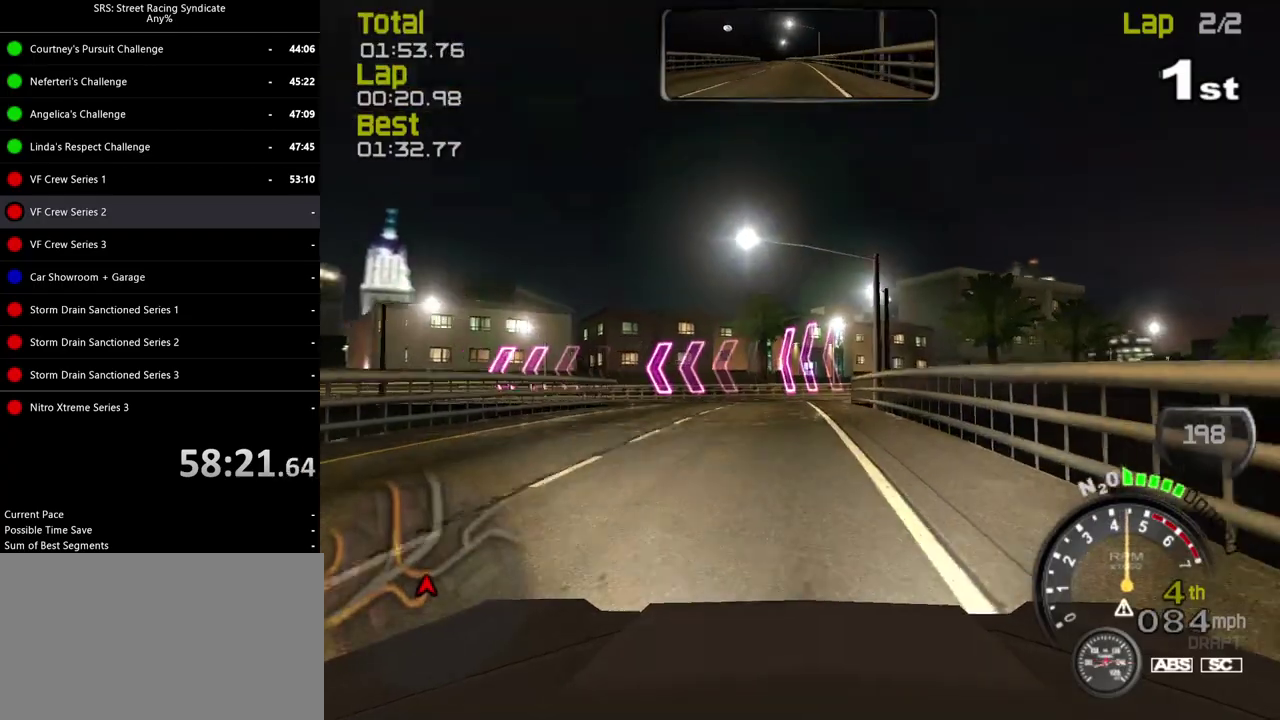
{"buttons": [], "left_stick": "left", "right_stick": "center", "events": [[116, "left_stick", "left"], [283, "CROSS", "down"], [350, "CROSS", "up"]]}
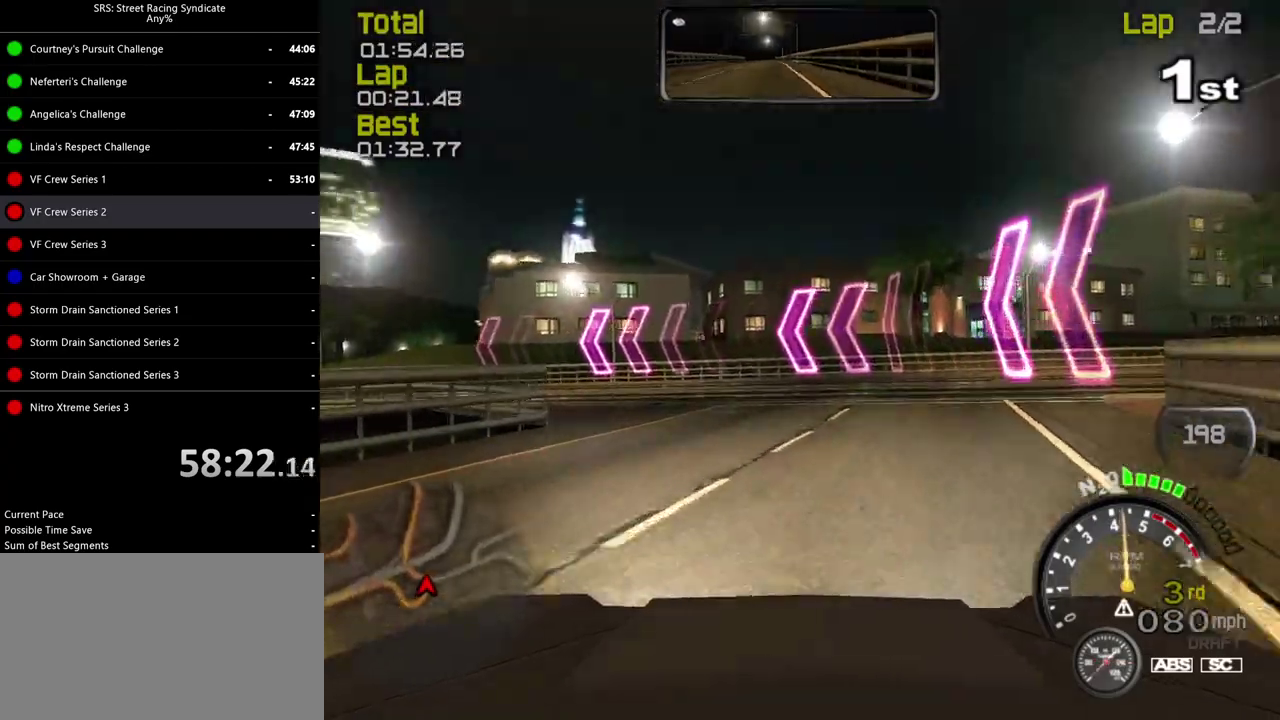
{"buttons": [], "left_stick": "left", "right_stick": "center", "events": []}
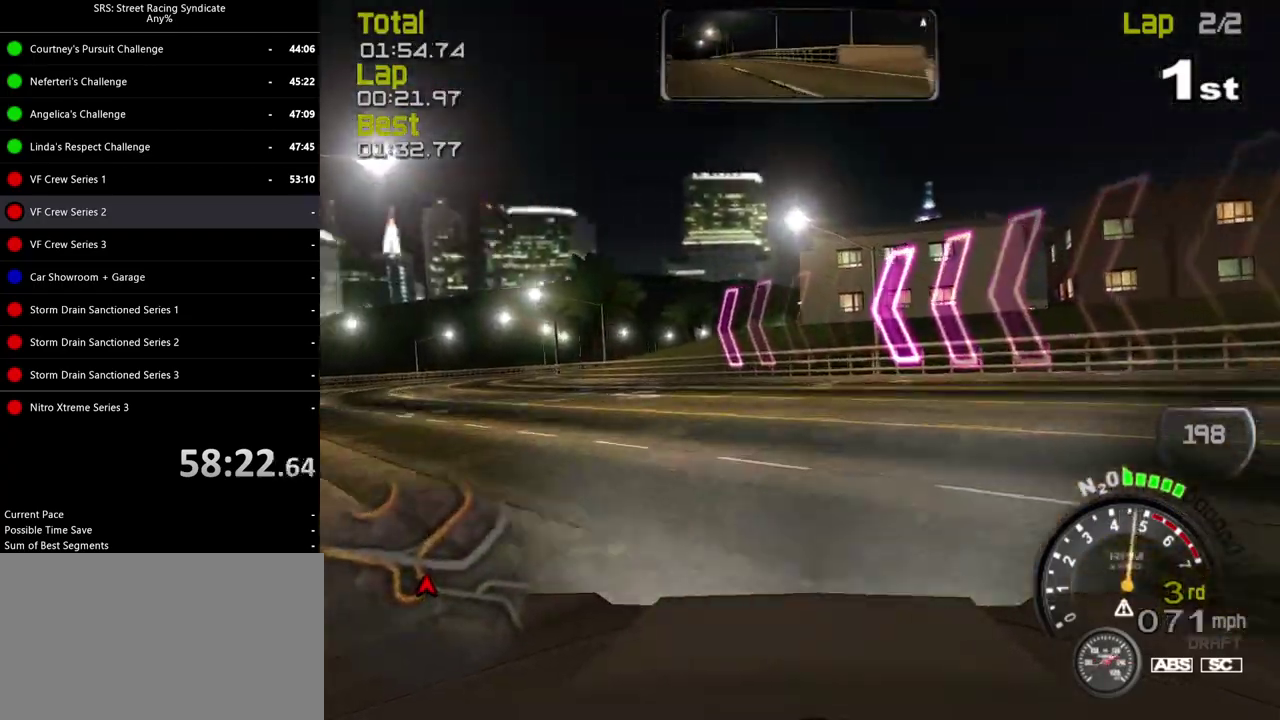
{"buttons": [], "left_stick": "left", "right_stick": "center", "events": []}
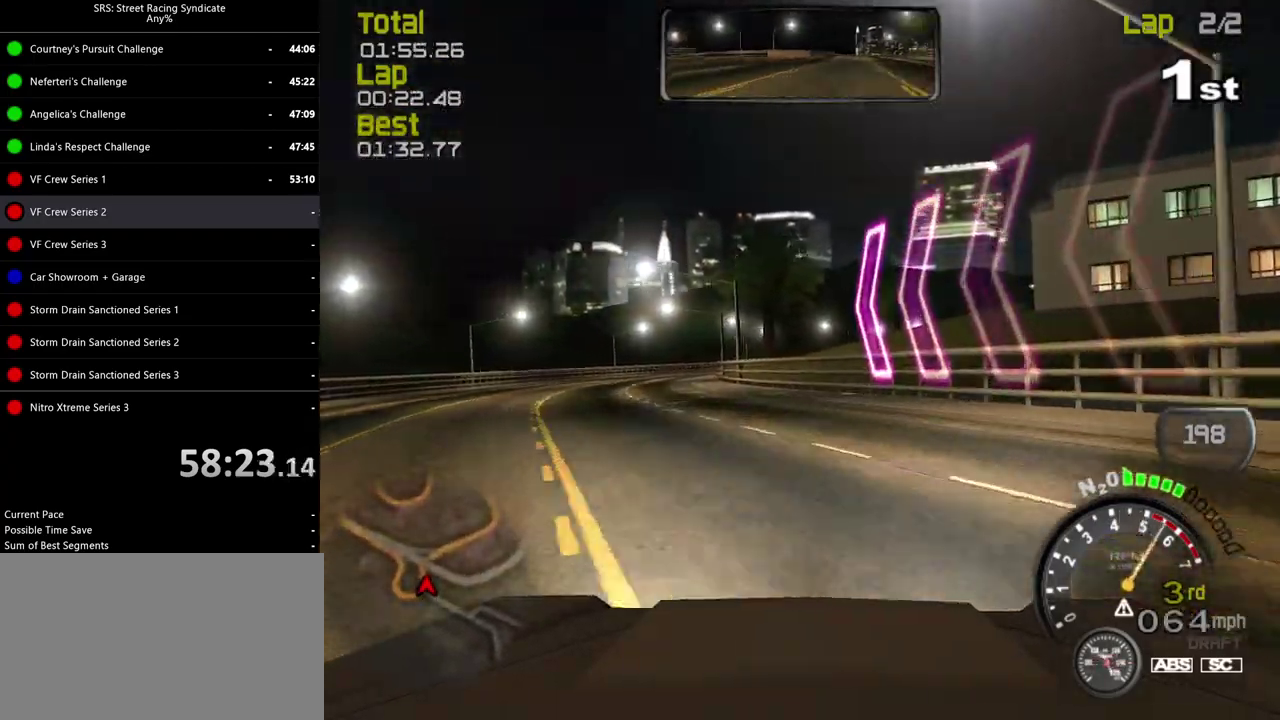
{"buttons": [], "left_stick": "center", "right_stick": "center", "events": [[401, "left_stick", "center"]]}
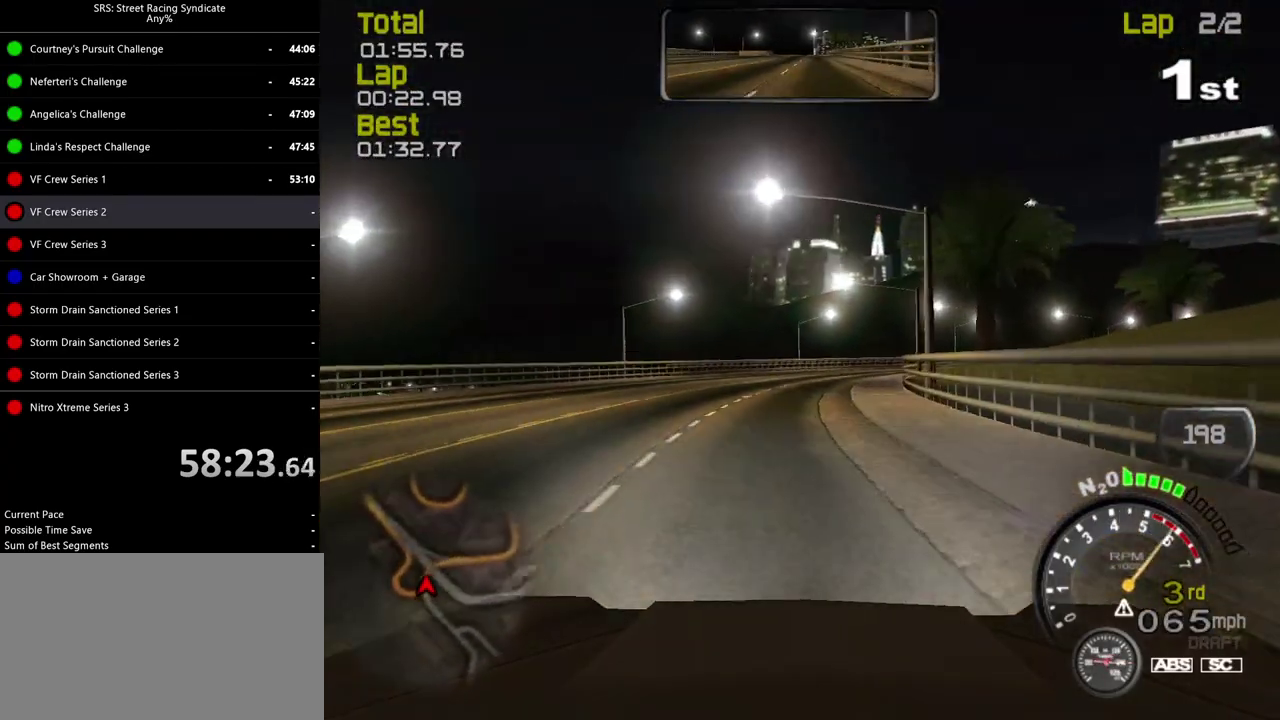
{"buttons": [], "left_stick": "right", "right_stick": "center", "events": [[400, "left_stick", "right"]]}
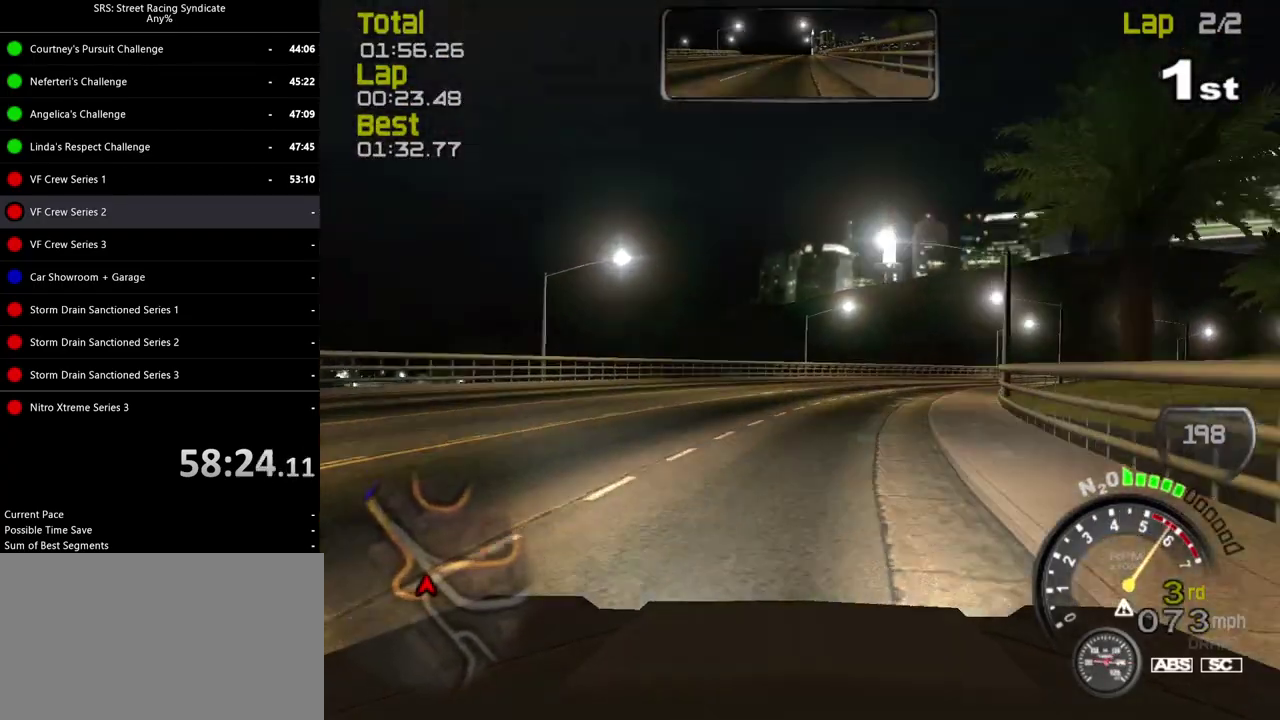
{"buttons": [], "left_stick": "right", "right_stick": "center", "events": [[50, "left_stick", "center"], [200, "left_stick", "right"]]}
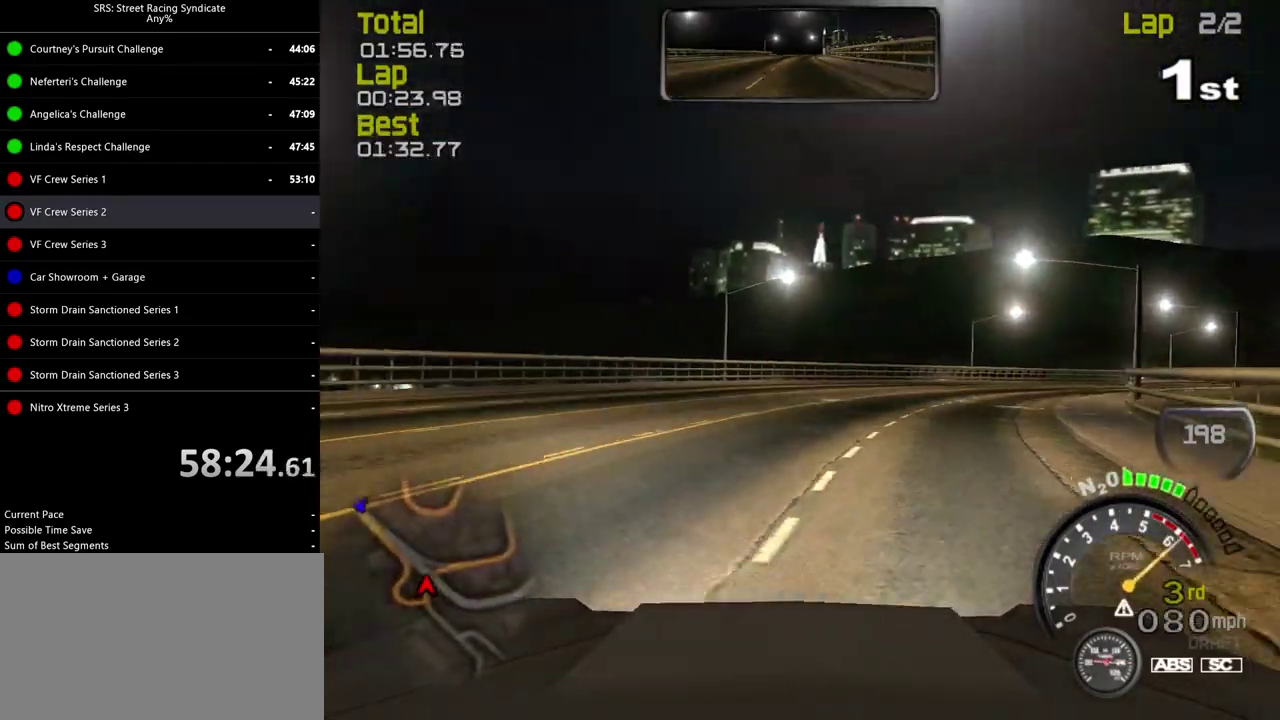
{"buttons": [], "left_stick": "right", "right_stick": "center", "events": []}
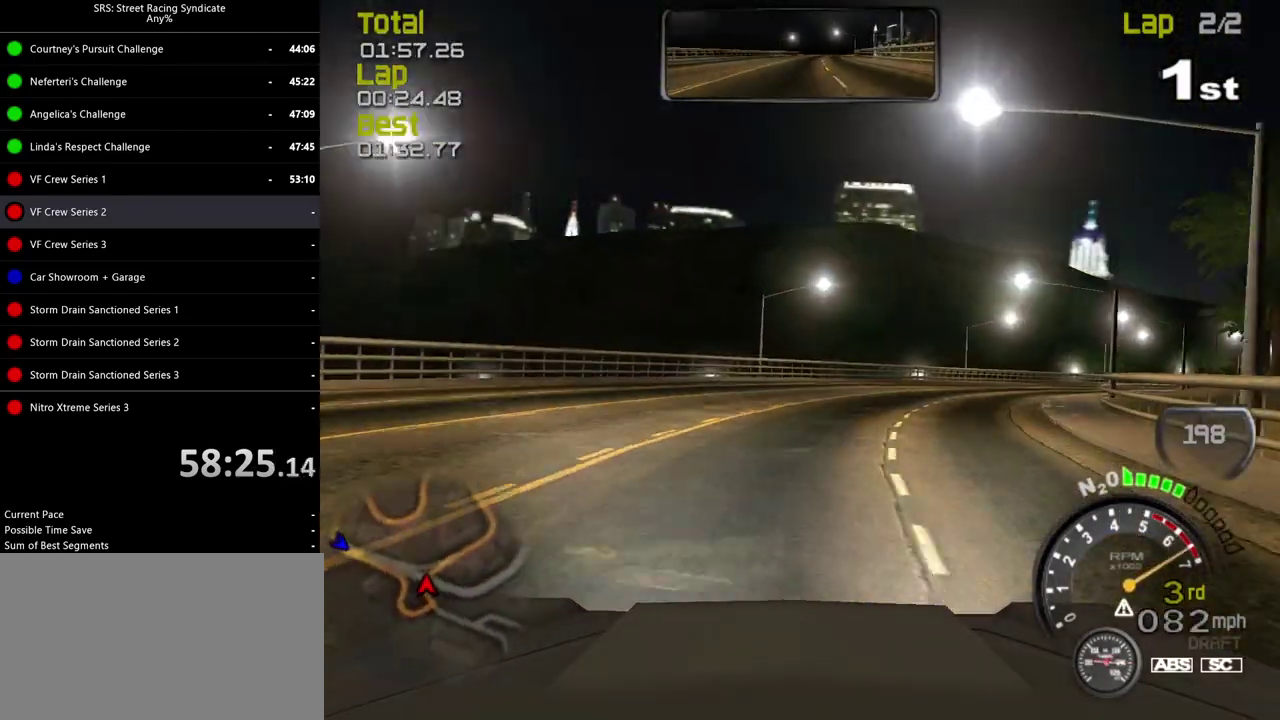
{"buttons": [], "left_stick": "up-right", "right_stick": "center"}
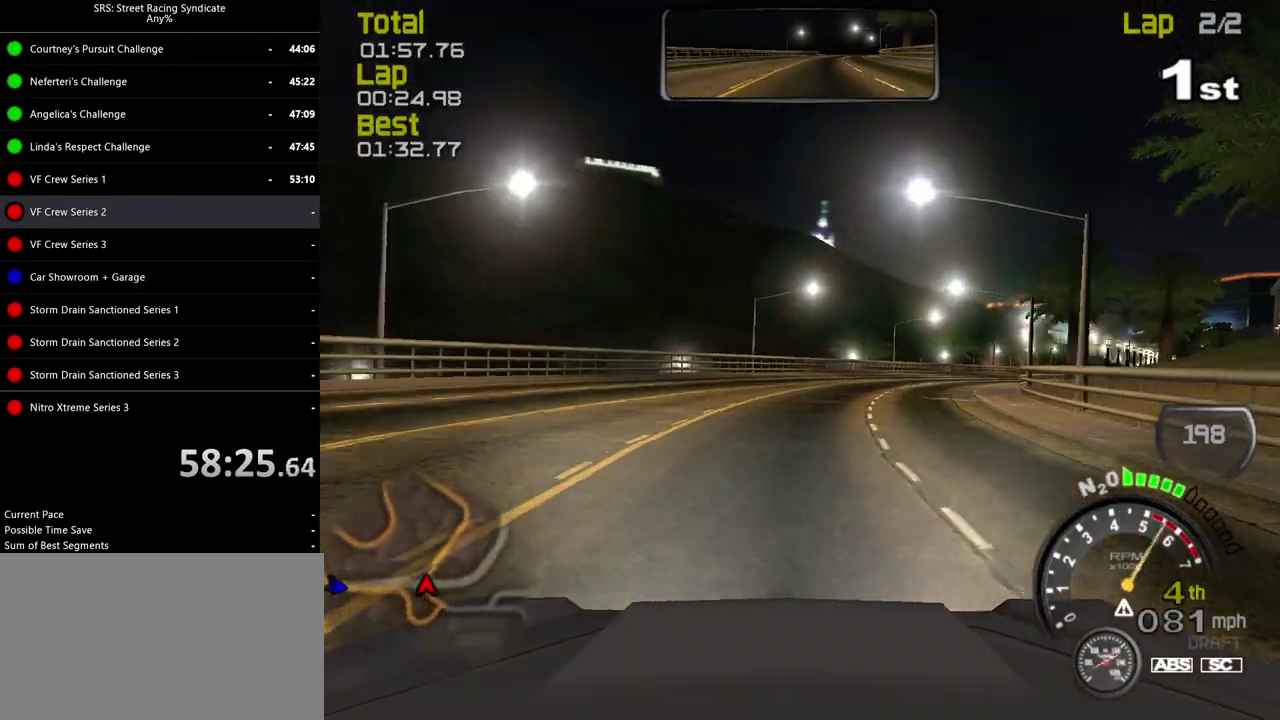
{"buttons": [], "left_stick": "right", "right_stick": "center"}
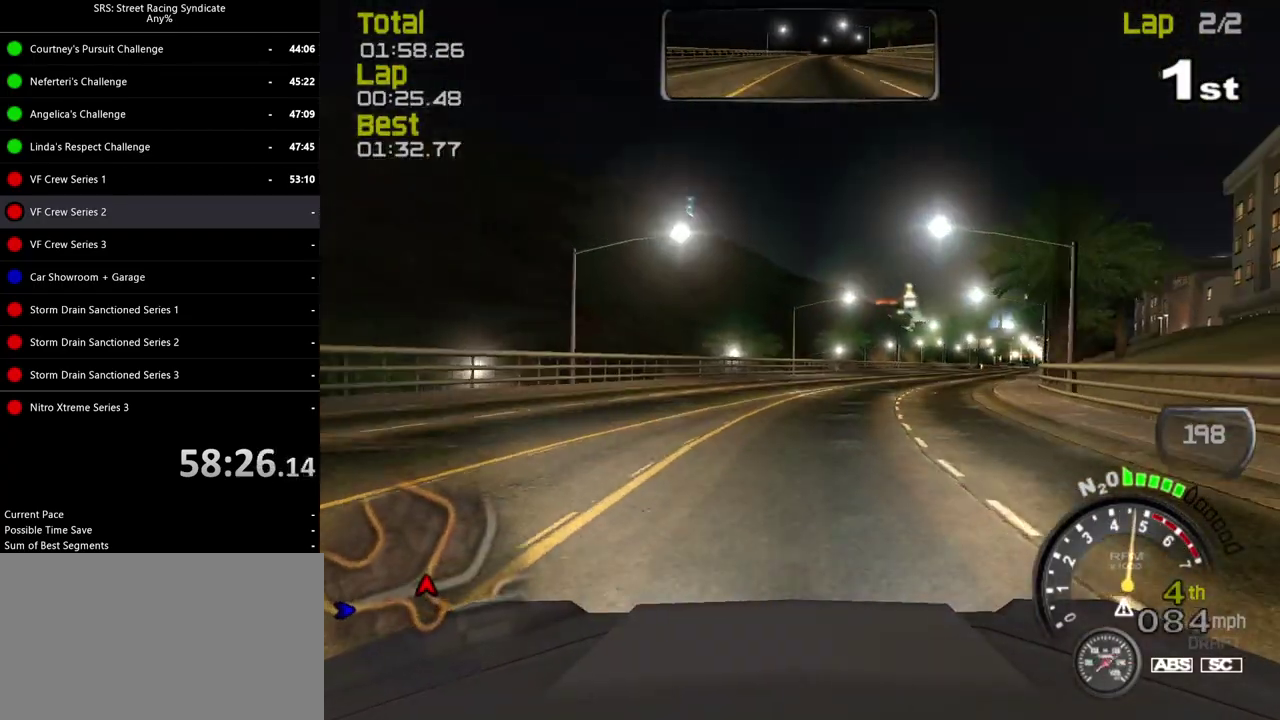
{"buttons": [], "left_stick": "right", "right_stick": "center", "events": []}
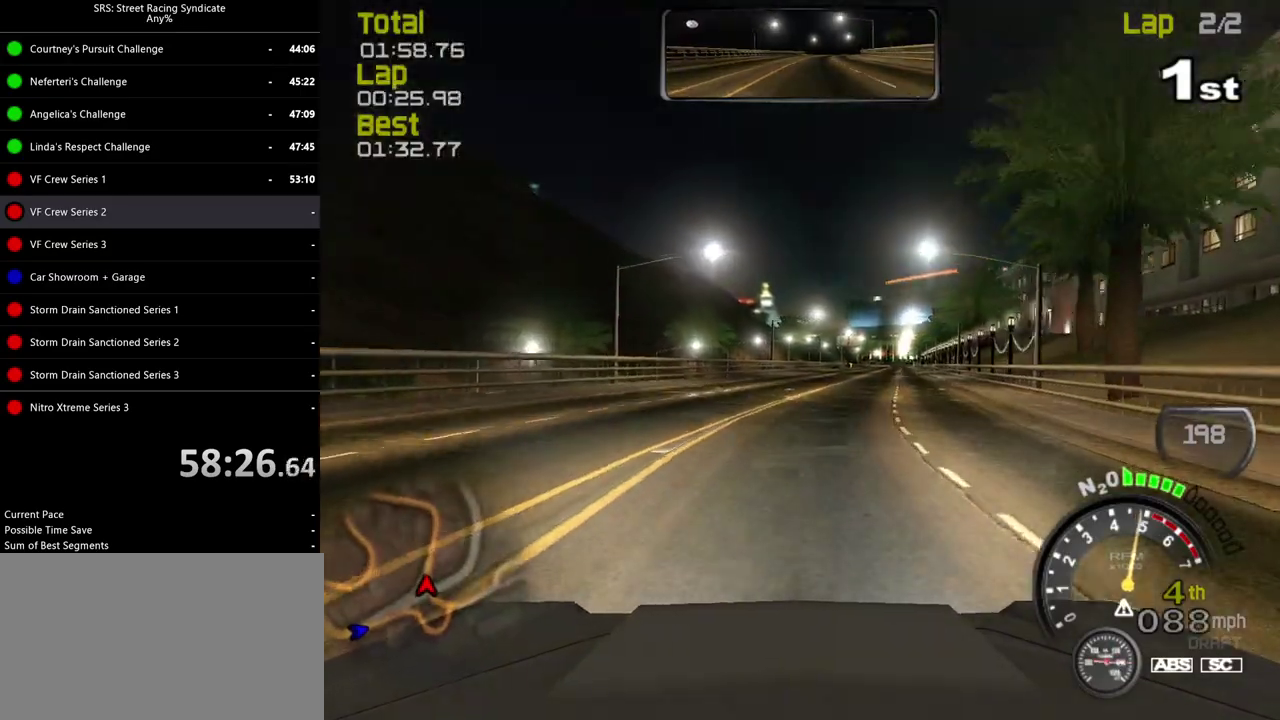
{"buttons": [], "left_stick": "right", "right_stick": "center", "events": [[283, "left_stick", "center"], [350, "left_stick", "right"]]}
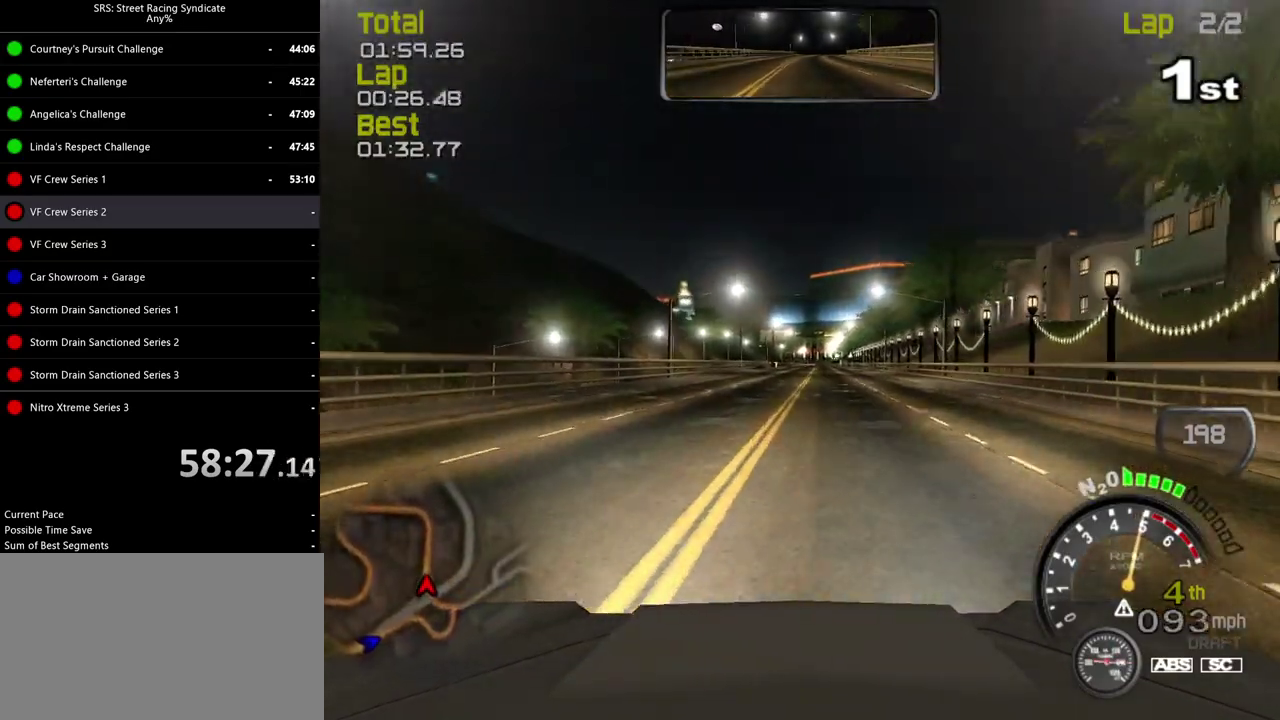
{"buttons": [], "left_stick": "right", "right_stick": "center", "events": [[17, "left_stick", "center"], [100, "left_stick", "right"], [250, "left_stick", "center"], [401, "left_stick", "right"]]}
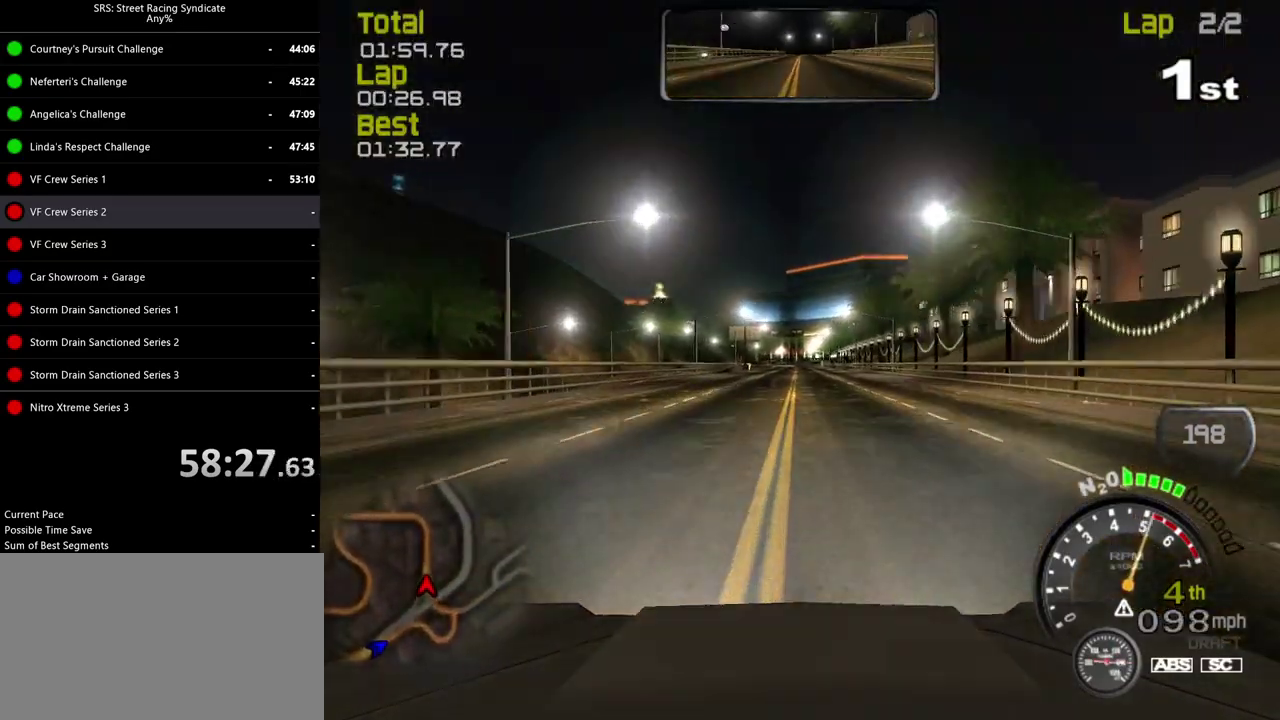
{"buttons": [], "left_stick": "center", "right_stick": "center", "events": [[16, "left_stick", "center"]]}
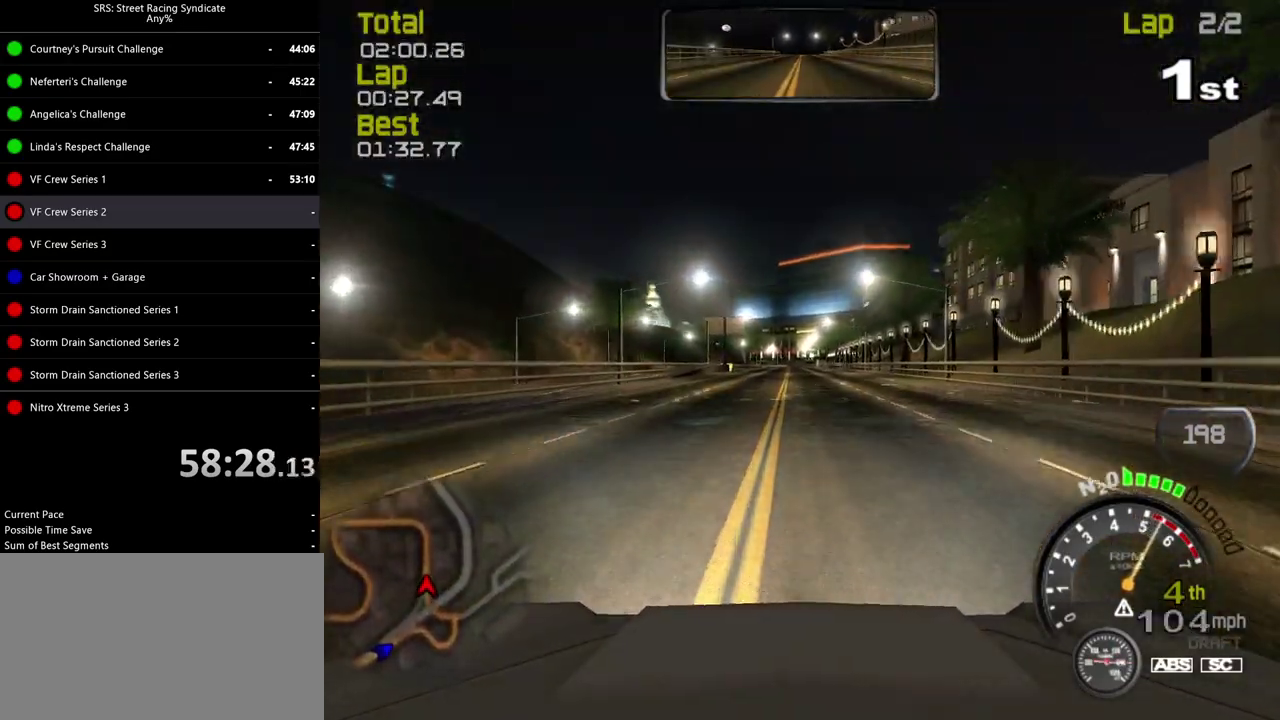
{"buttons": [], "left_stick": "center", "right_stick": "center", "events": [[317, "left_stick", "right"], [384, "left_stick", "center"]]}
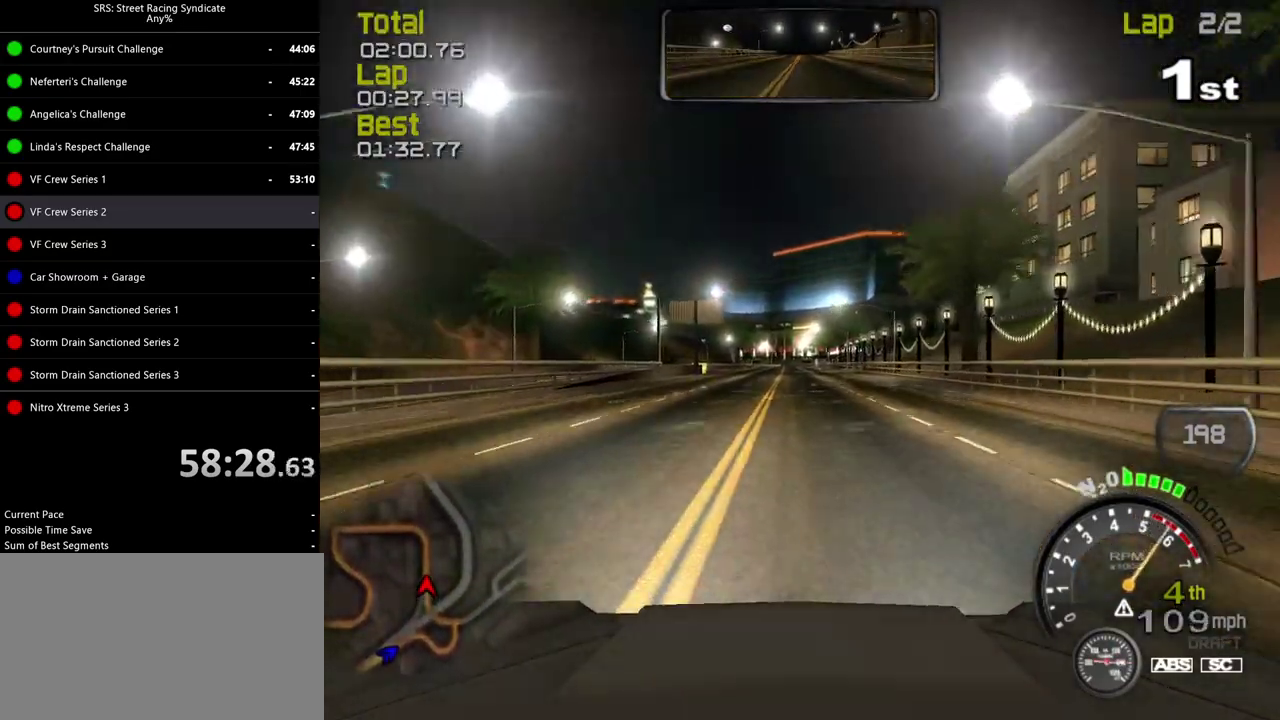
{"buttons": [], "left_stick": "center", "right_stick": "center", "events": []}
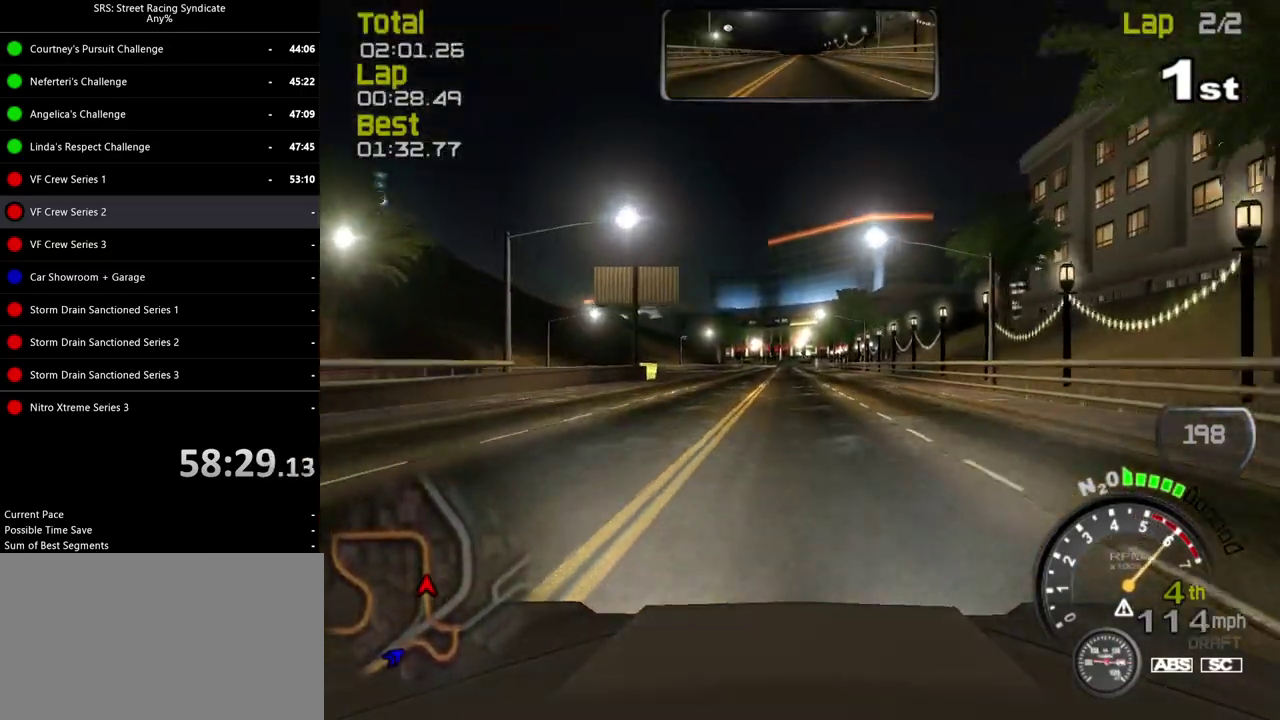
{"buttons": [], "left_stick": "center", "right_stick": "center", "events": [[267, "left_stick", "right"], [367, "left_stick", "center"]]}
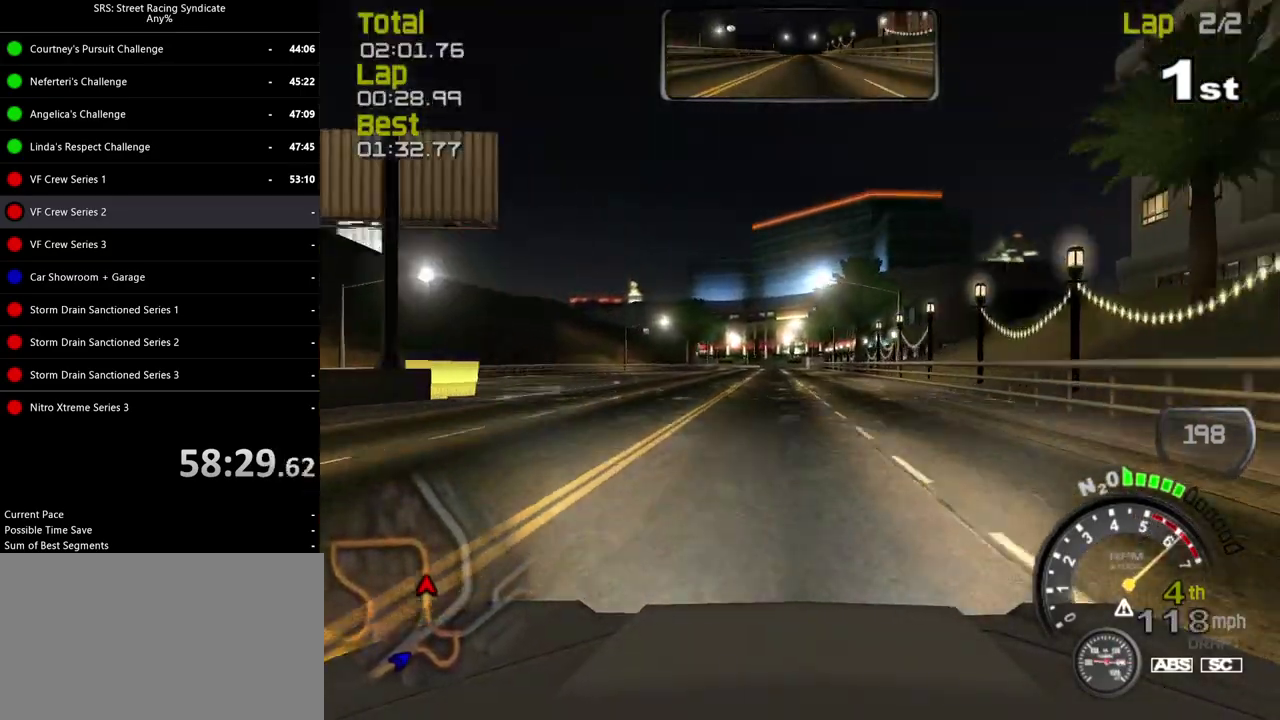
{"buttons": [], "left_stick": "center", "right_stick": "center", "events": []}
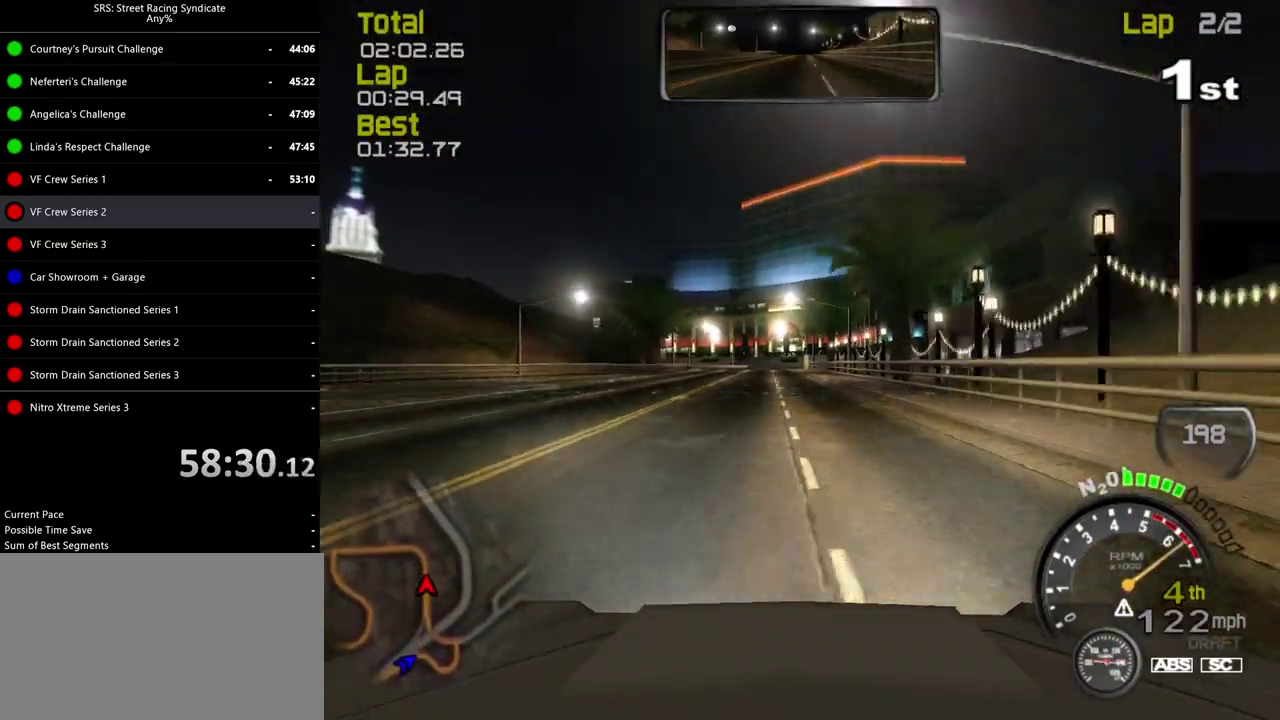
{"buttons": [], "left_stick": "center", "right_stick": "center", "events": []}
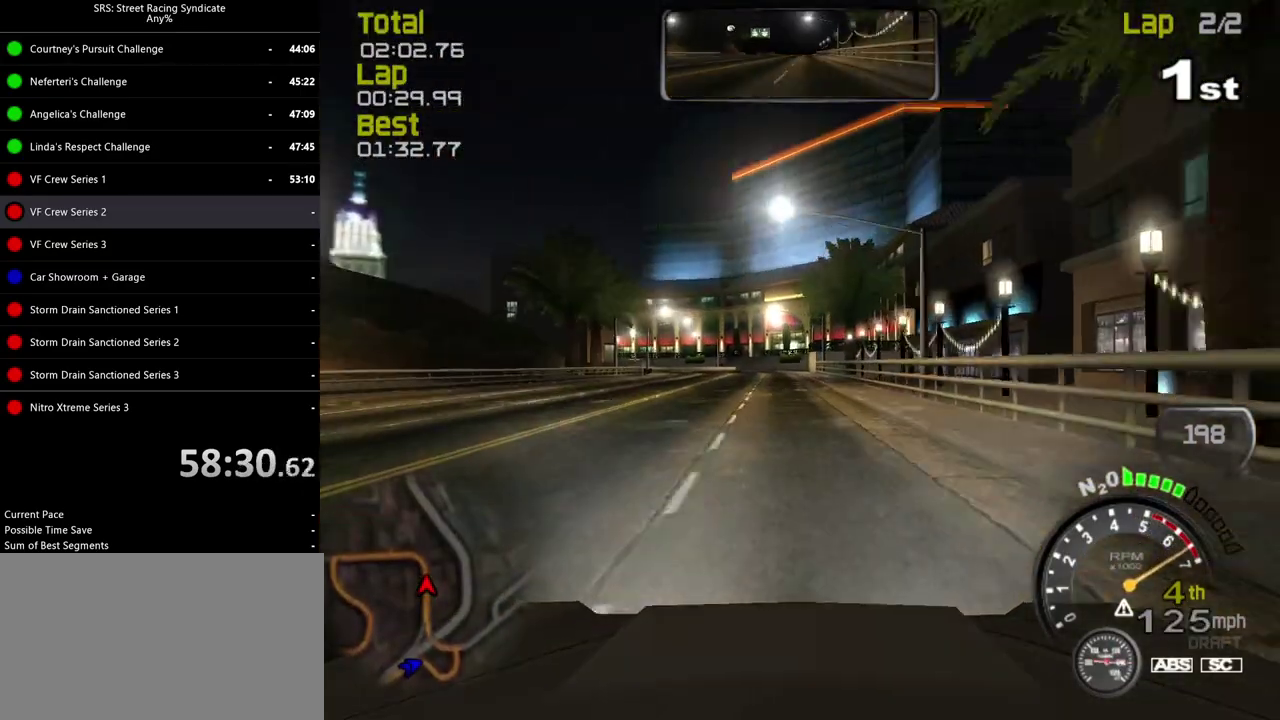
{"buttons": [], "left_stick": "left", "right_stick": "center", "events": [[150, "left_stick", "left"], [250, "left_stick", "center"], [400, "left_stick", "left"]]}
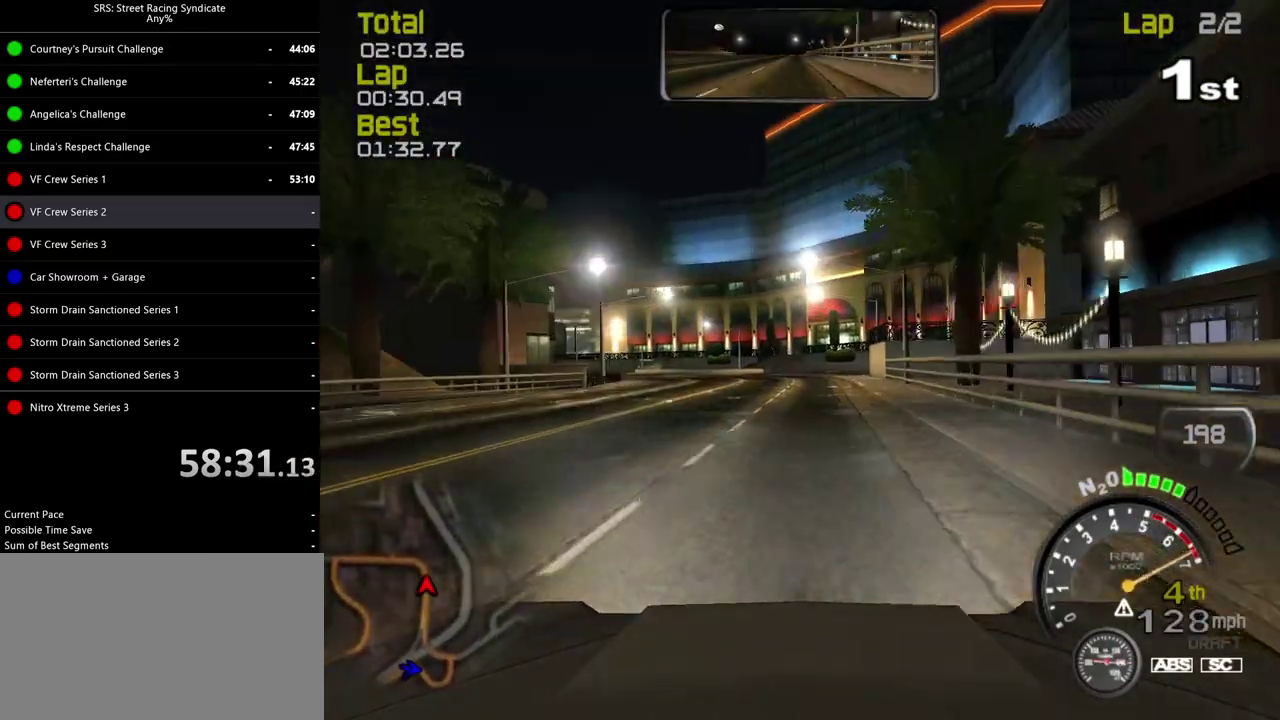
{"buttons": [], "left_stick": "center", "right_stick": "center", "events": [[100, "left_stick", "center"], [150, "left_stick", "left"], [417, "left_stick", "center"]]}
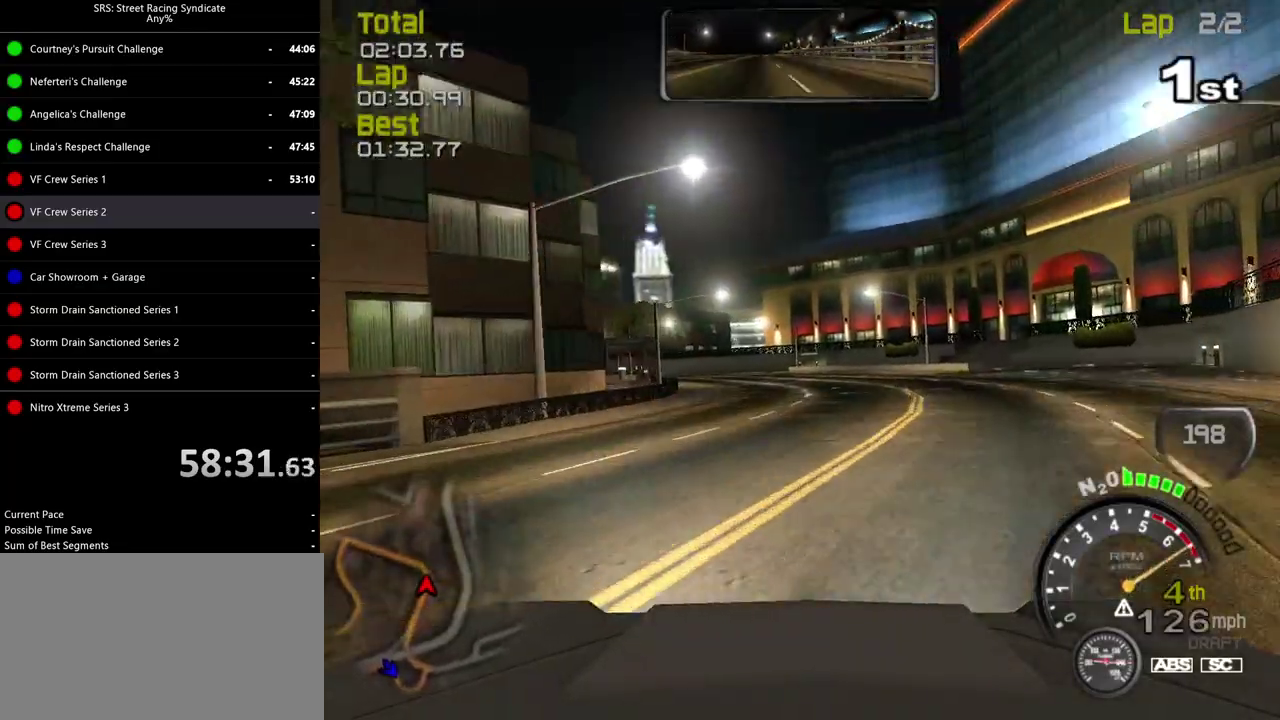
{"buttons": [], "left_stick": "left", "right_stick": "center", "events": [[16, "left_stick", "left"]]}
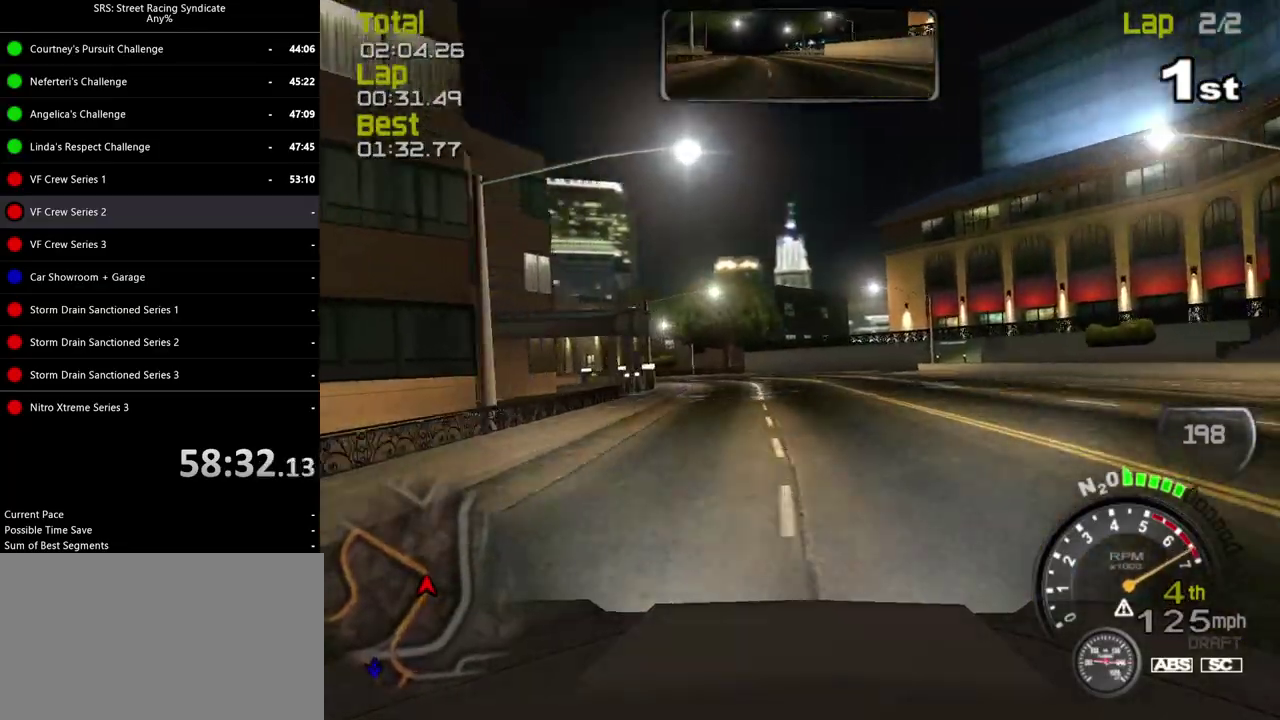
{"buttons": [], "left_stick": "up-left", "right_stick": "center", "events": [[184, "left_stick", "up-left"], [267, "left_stick", "left"], [484, "left_stick", "up-left"]]}
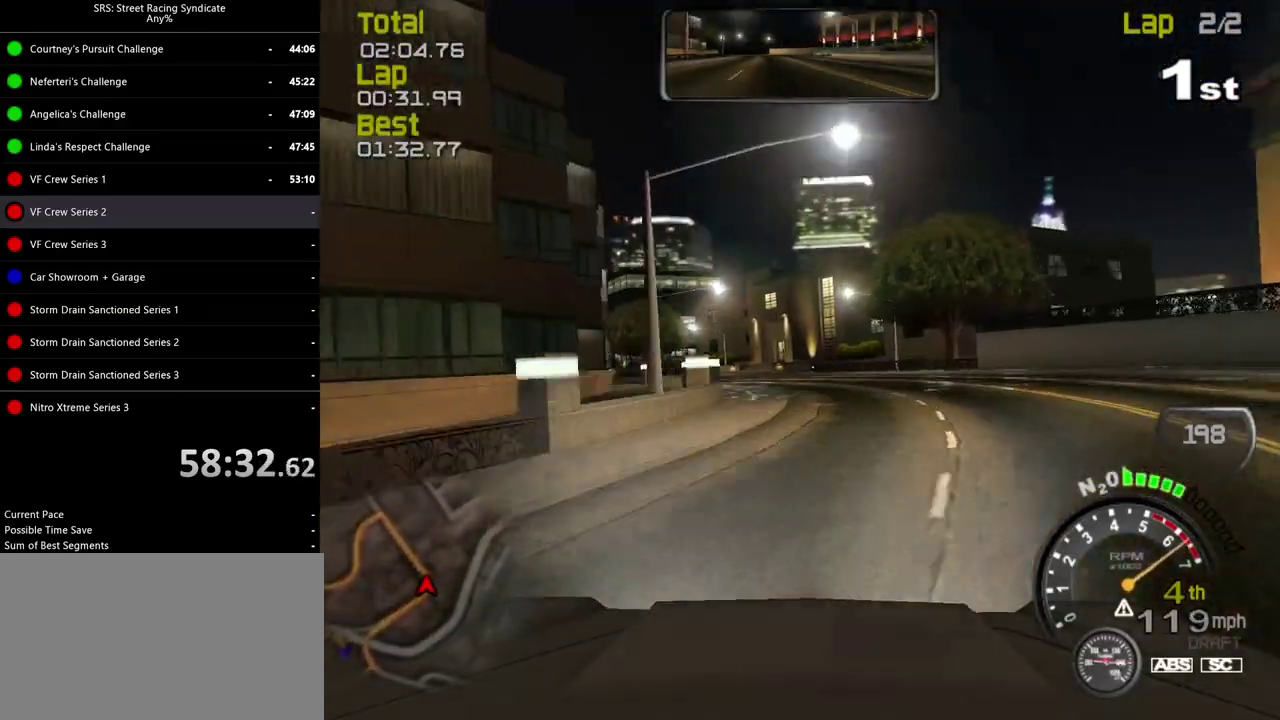
{"buttons": [], "left_stick": "up-left", "right_stick": "center", "events": []}
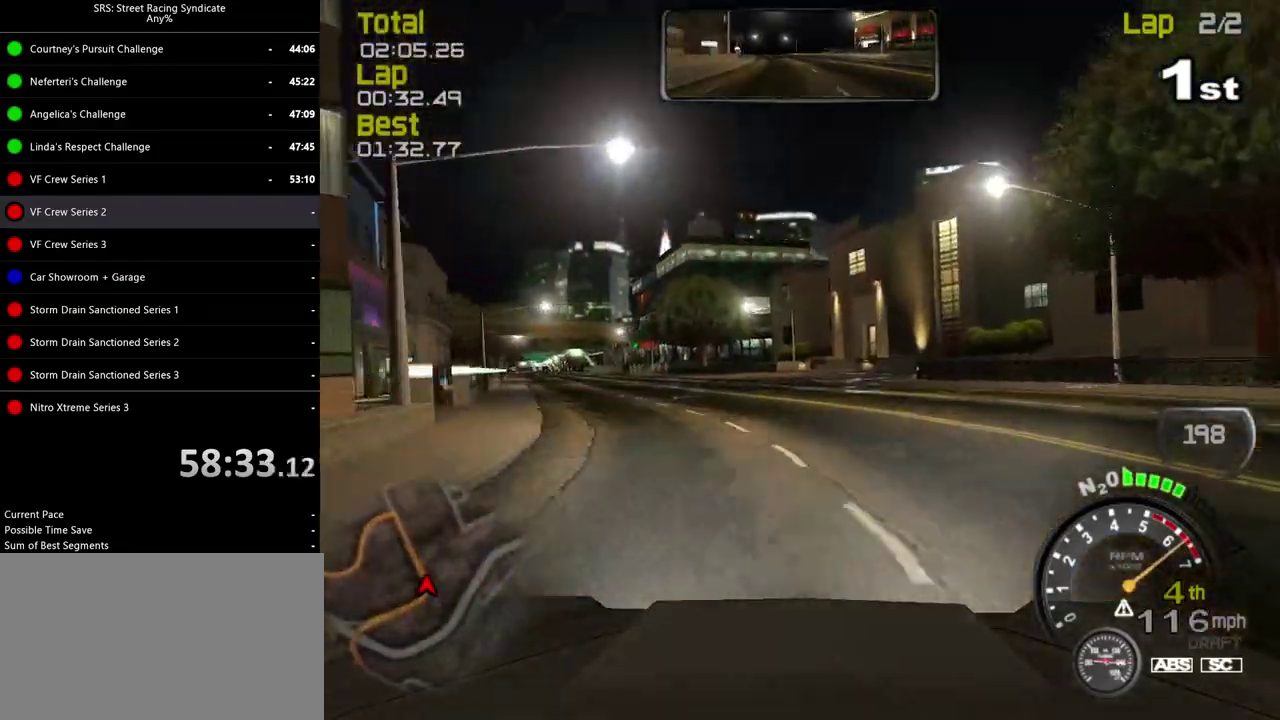
{"buttons": [], "left_stick": "up-left", "right_stick": "center", "events": []}
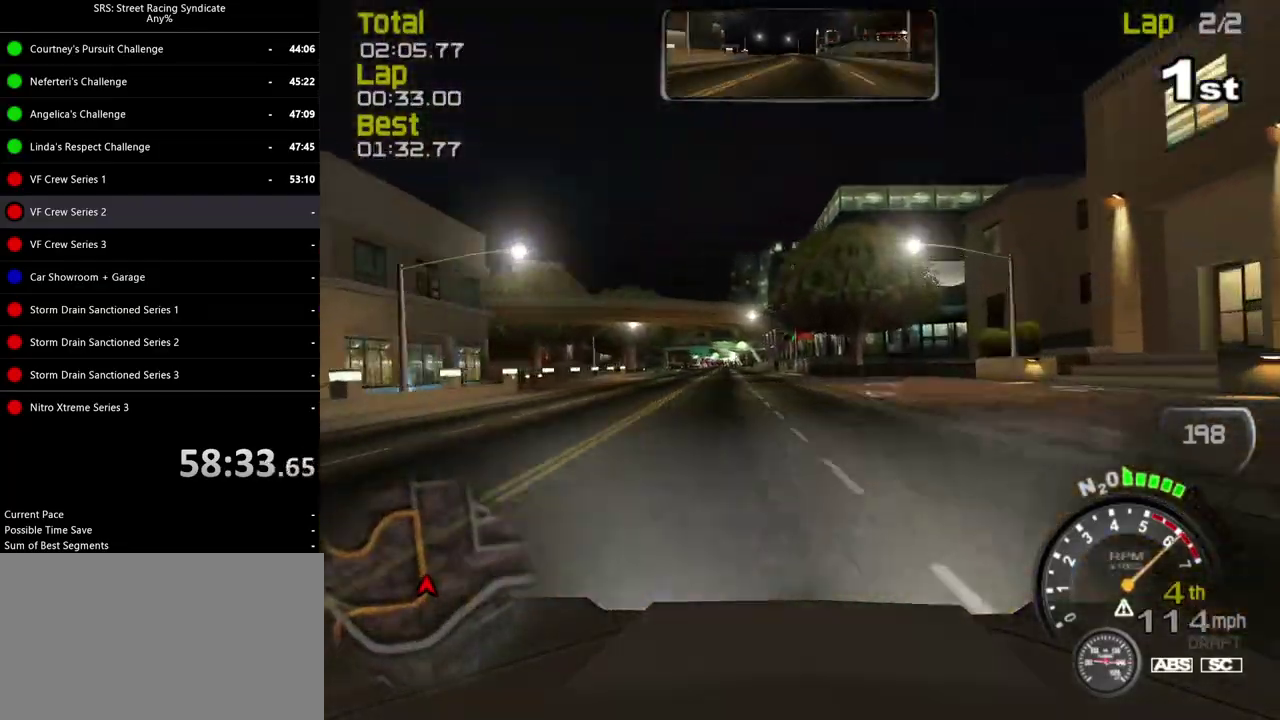
{"buttons": [], "left_stick": "center", "right_stick": "center", "events": [[467, "left_stick", "center"]]}
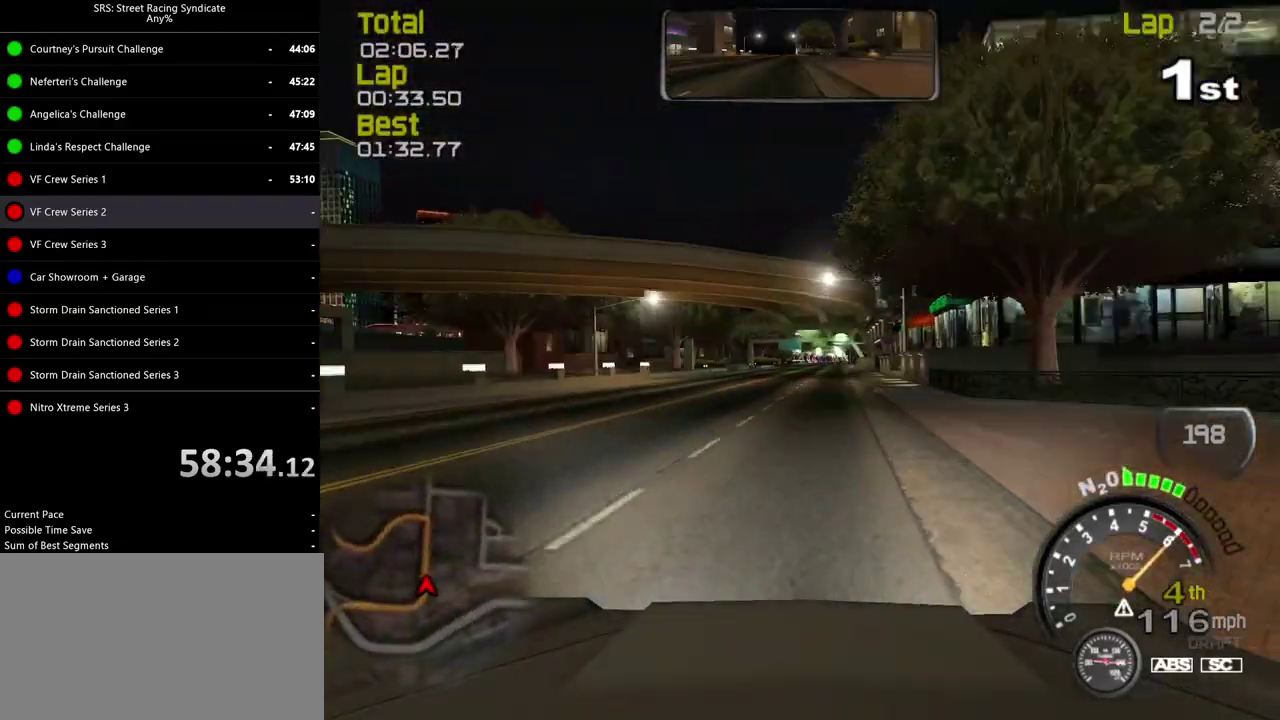
{"buttons": [], "left_stick": "center", "right_stick": "center", "events": []}
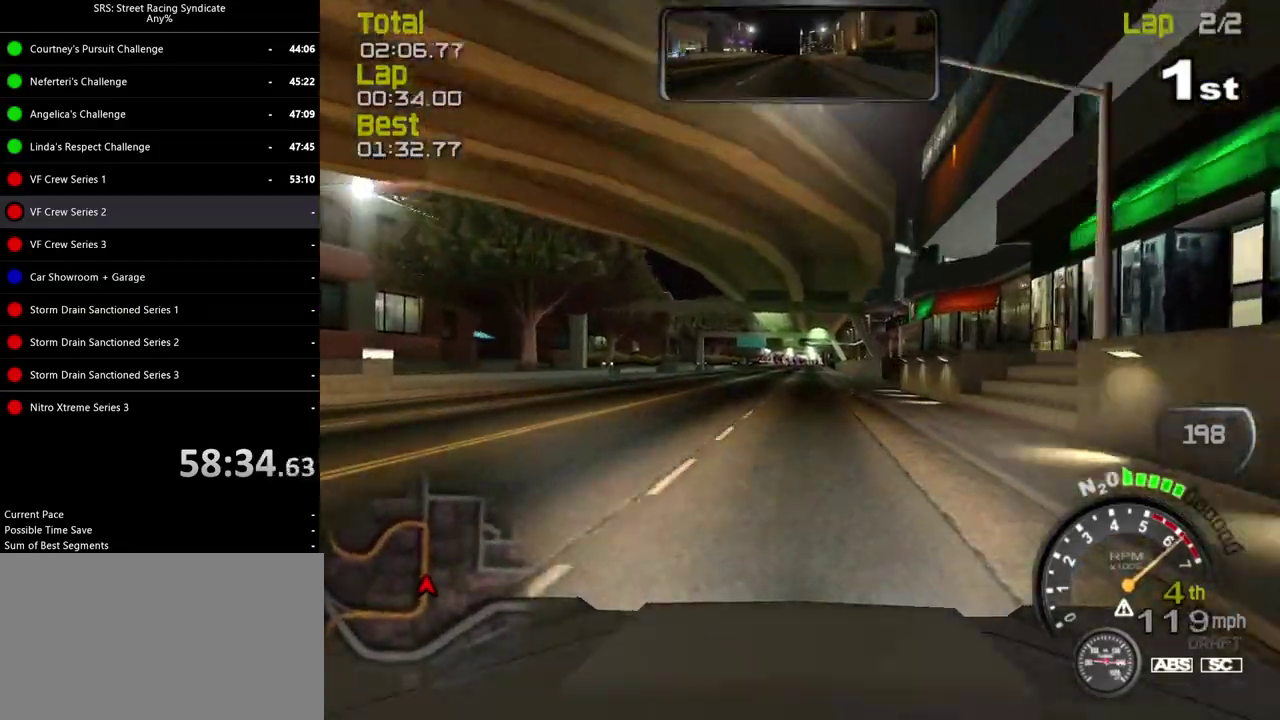
{"buttons": [], "left_stick": "center", "right_stick": "center", "events": []}
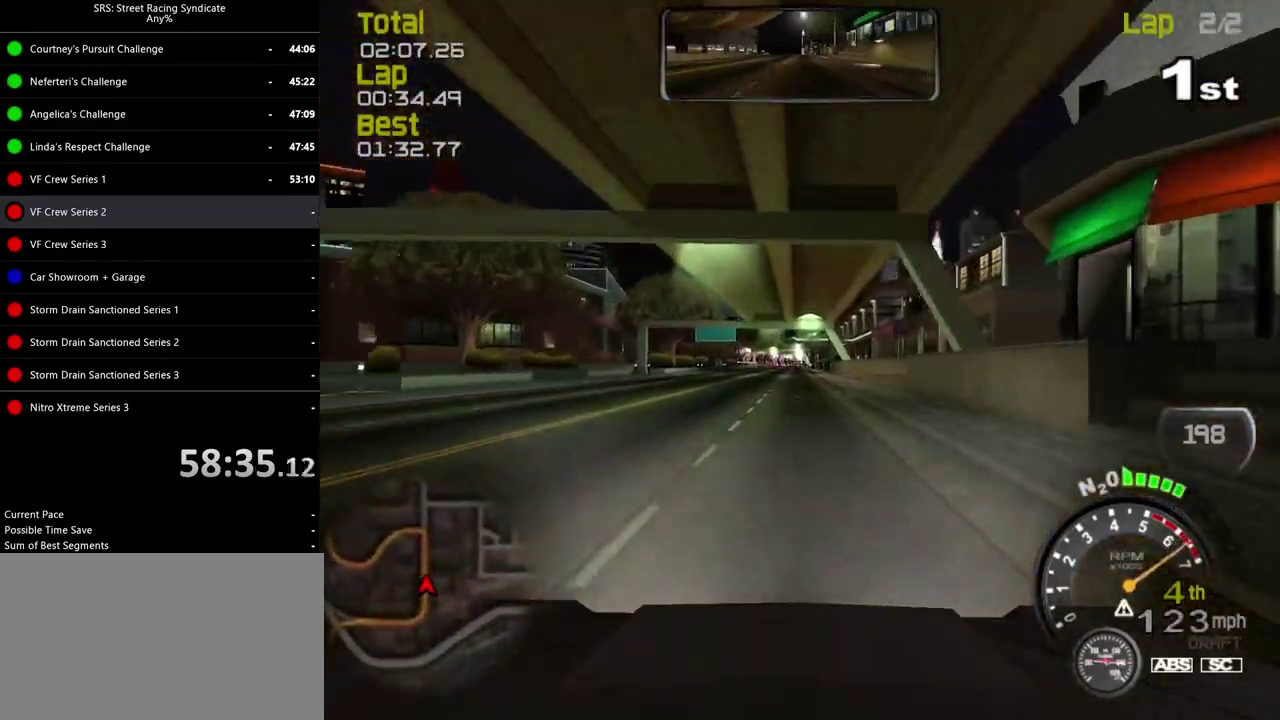
{"buttons": [], "left_stick": "center", "right_stick": "center", "events": []}